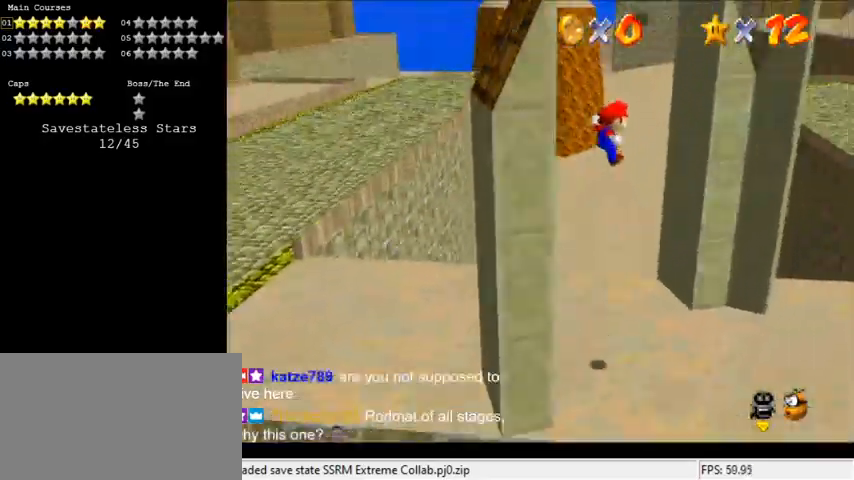
Gameplay with keyboard; each line is a JSON object with the keys held at the frame after it. "events" lists presses ("down") and releases ("up") of "a", "c", "ctrl", "d", "down", "left", "return", "right", "s", "shift", "up", "w", "x" and "y" between this image and that frame as [ms after this image, input, new state], when the widget could be followed in between. No other keys are recorded. Mouse input is not recorded.
{"keys": ["up"], "events": [[67, "shift", "up"], [167, "d", "down"], [267, "d", "up"], [400, "right", "down"], [500, "right", "up"]]}
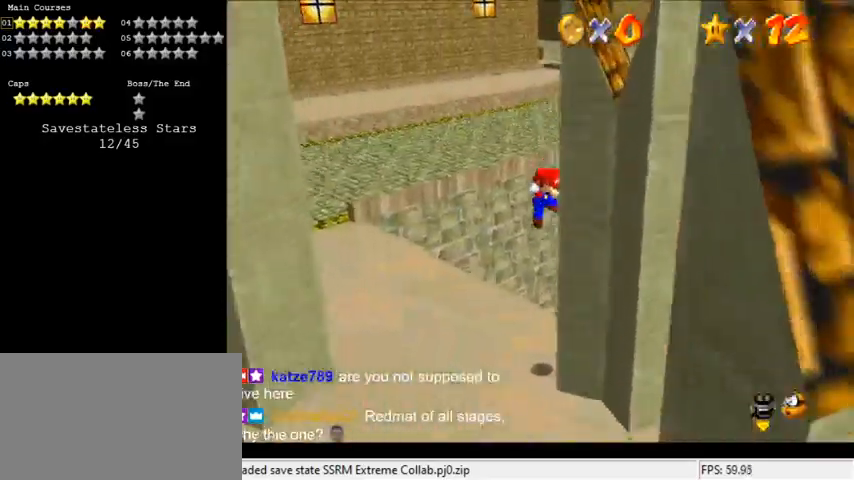
{"keys": ["left", "up"], "events": [[100, "left", "down"], [100, "shift", "down"], [333, "ctrl", "down"], [400, "shift", "up"], [467, "ctrl", "up"]]}
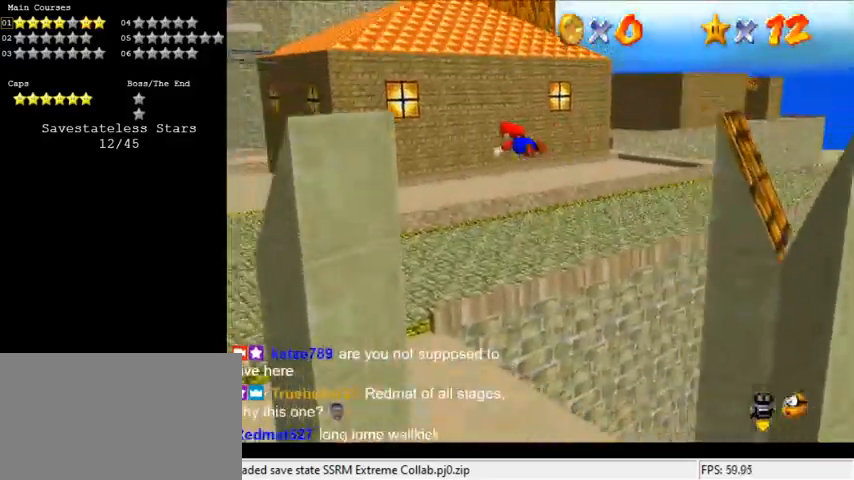
{"keys": ["left", "up"], "events": [[67, "w", "down"], [200, "w", "up"]]}
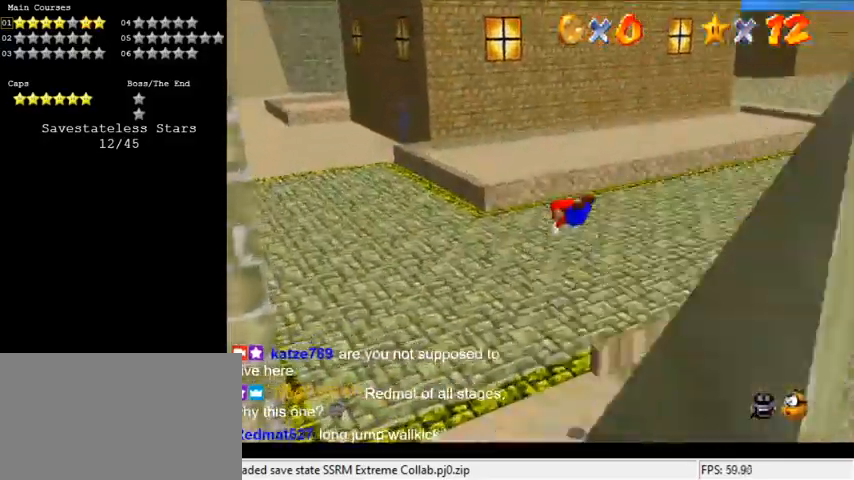
{"keys": ["left", "shift", "up"], "events": [[433, "shift", "down"]]}
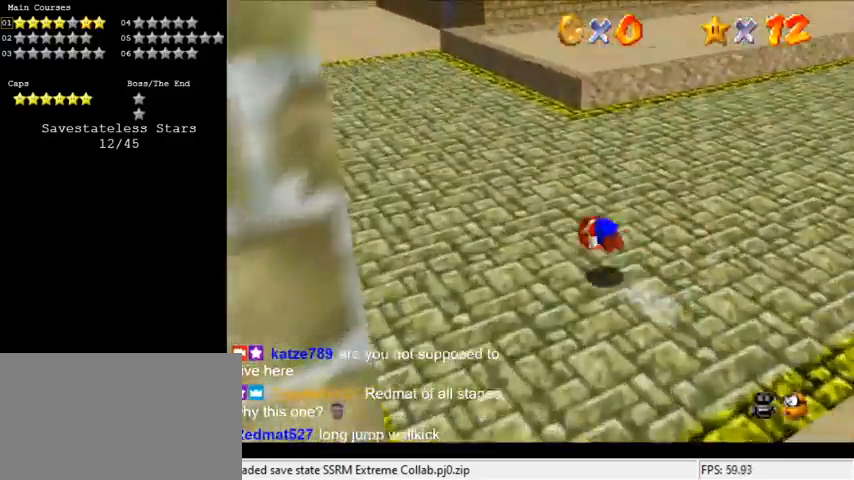
{"keys": ["up"], "events": [[33, "shift", "up"], [200, "a", "down"], [367, "a", "up"], [500, "left", "up"]]}
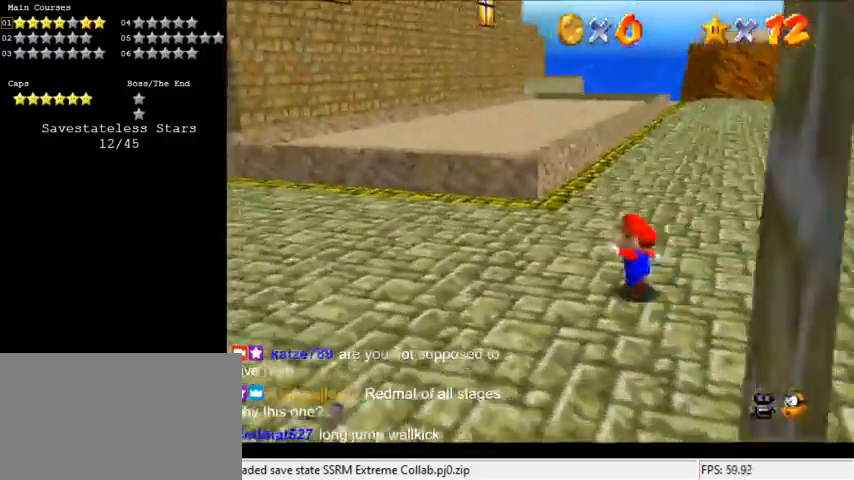
{"keys": ["up"], "events": [[267, "y", "down"], [333, "shift", "down"], [467, "shift", "up"], [467, "y", "up"]]}
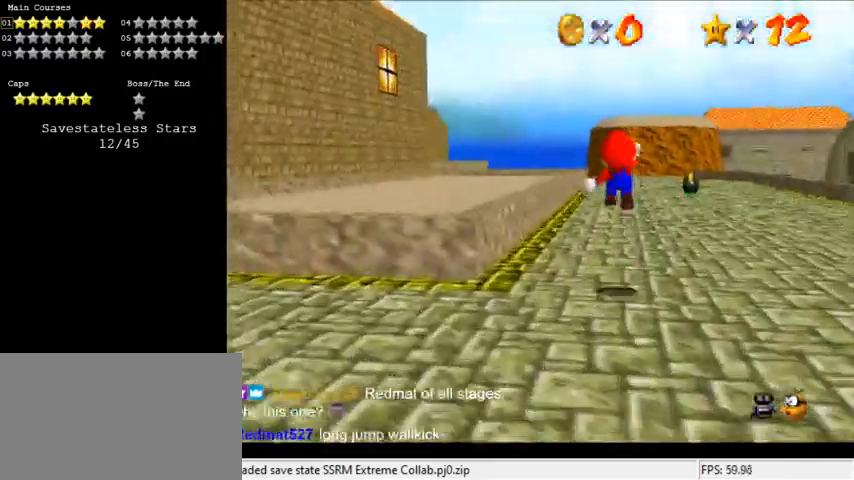
{"keys": ["up"], "events": []}
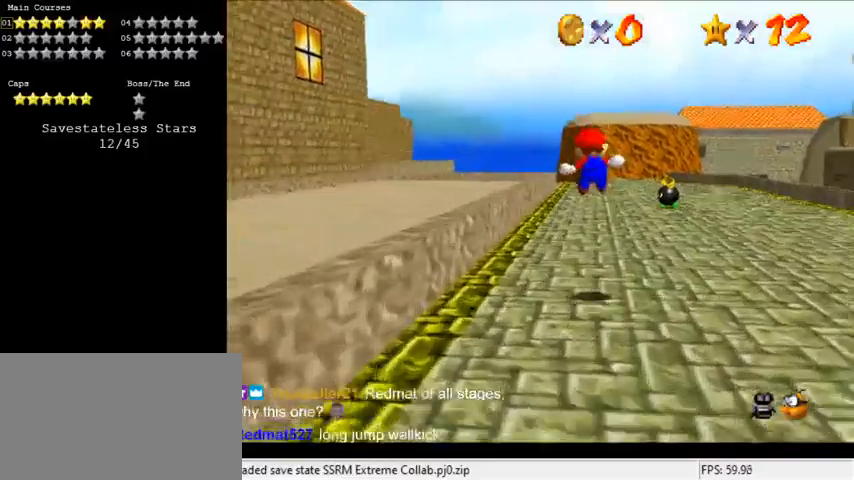
{"keys": ["up"], "events": []}
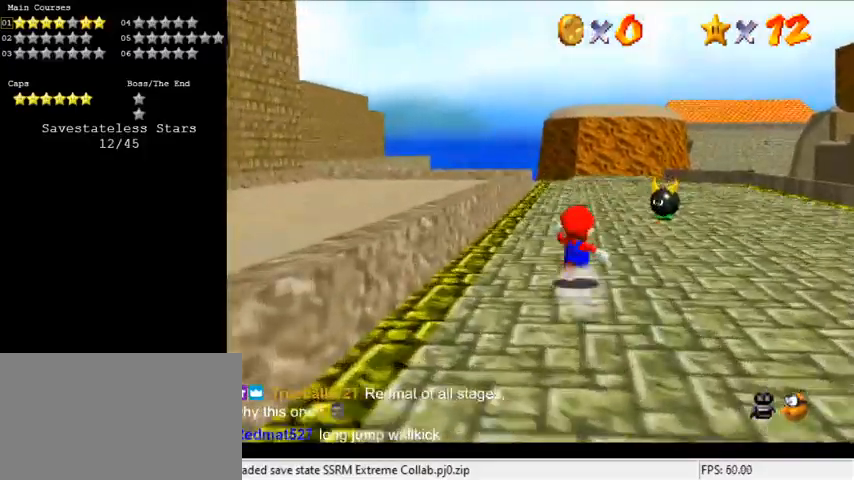
{"keys": ["up"], "events": [[67, "shift", "down"], [133, "ctrl", "down"], [267, "shift", "up"], [300, "ctrl", "up"]]}
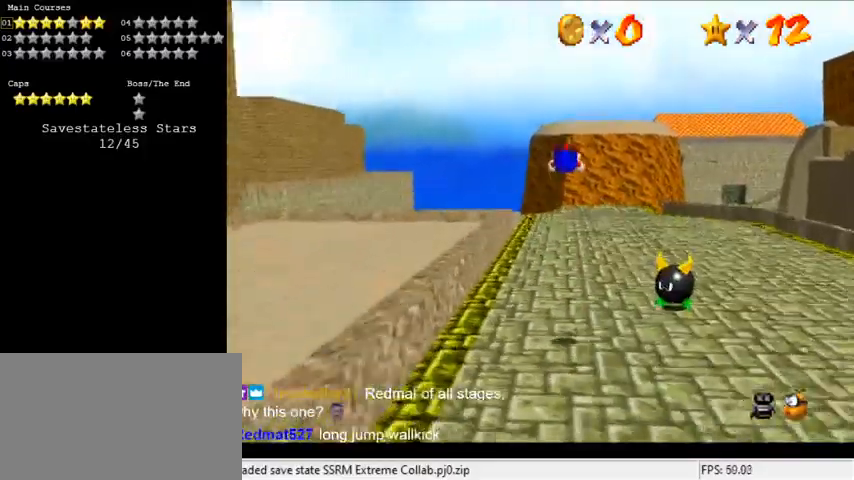
{"keys": ["up"], "events": [[33, "s", "down"], [167, "s", "up"]]}
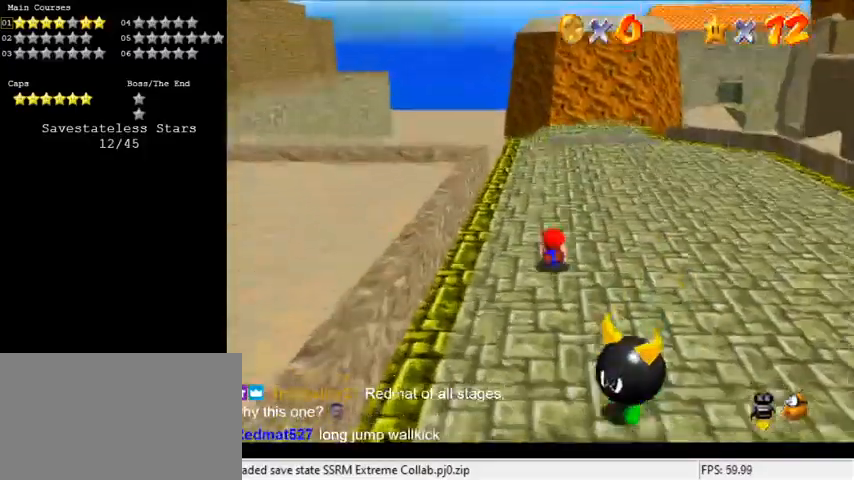
{"keys": ["up"], "events": [[67, "shift", "down"], [100, "shift", "up"], [200, "shift", "down"], [433, "shift", "up"]]}
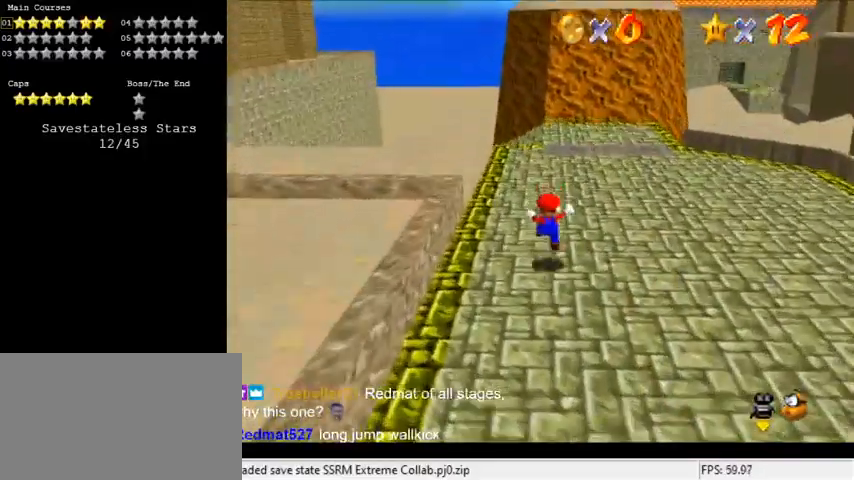
{"keys": ["up"], "events": [[167, "ctrl", "down"], [333, "ctrl", "up"]]}
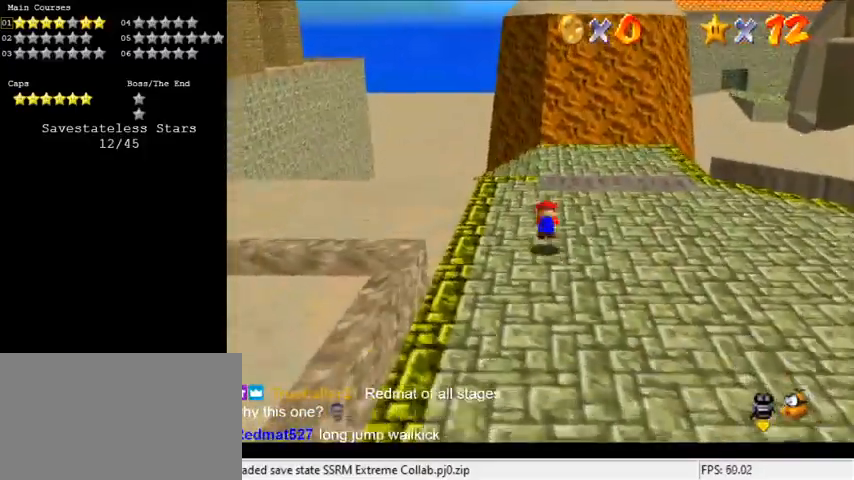
{"keys": ["d", "right"], "events": [[33, "shift", "down"], [167, "shift", "up"], [267, "d", "down"], [300, "right", "down"], [333, "d", "up"], [433, "d", "down"], [500, "up", "up"]]}
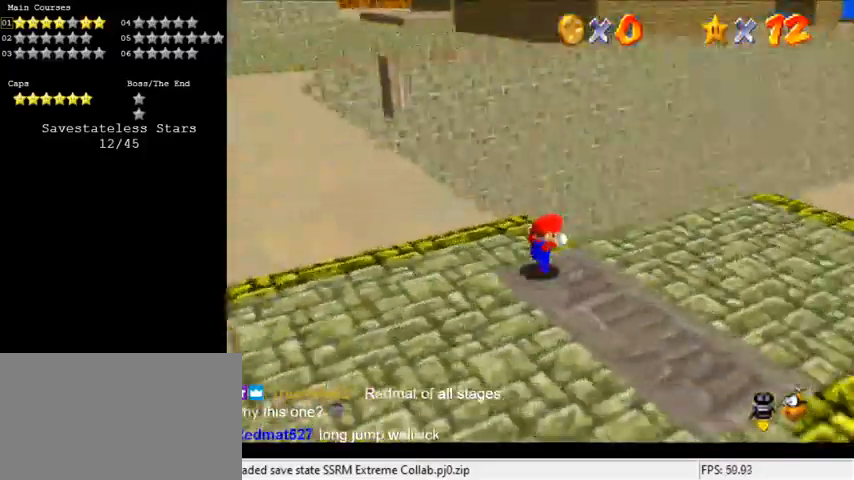
{"keys": [], "events": [[67, "d", "up"], [67, "right", "up"]]}
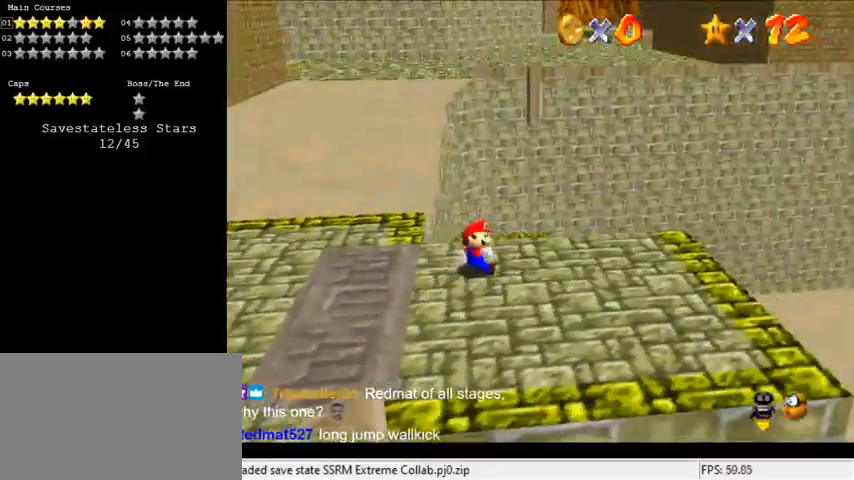
{"keys": [], "events": []}
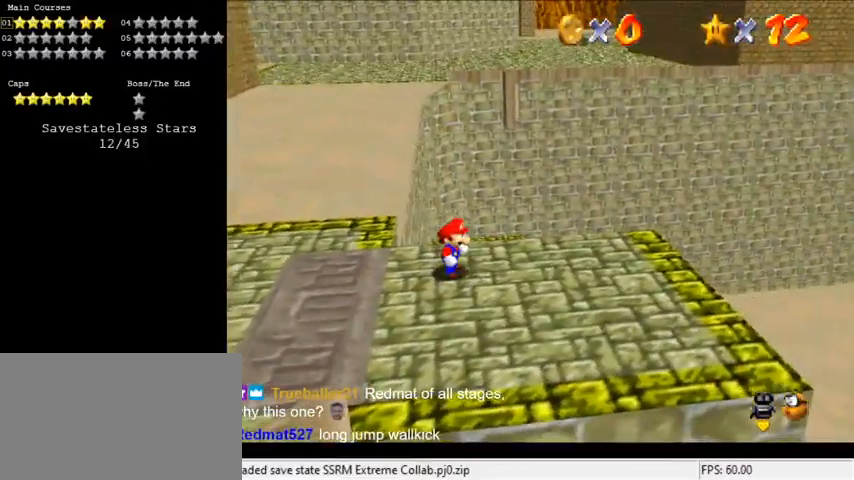
{"keys": [], "events": []}
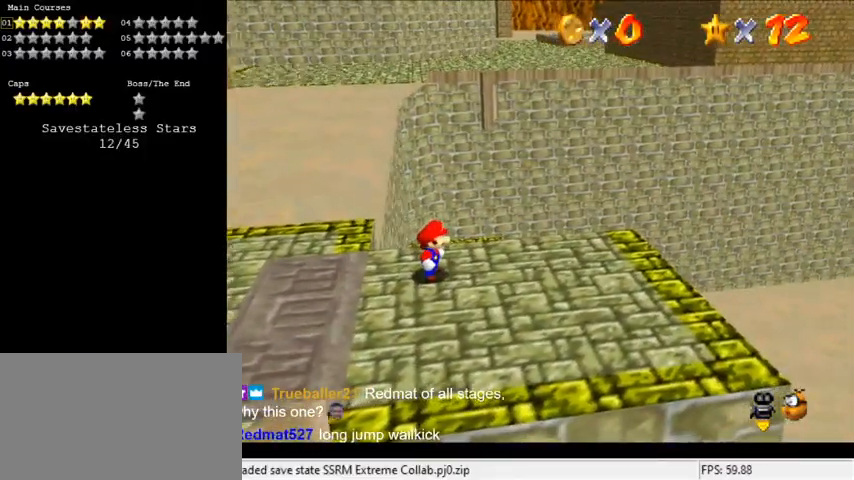
{"keys": [], "events": []}
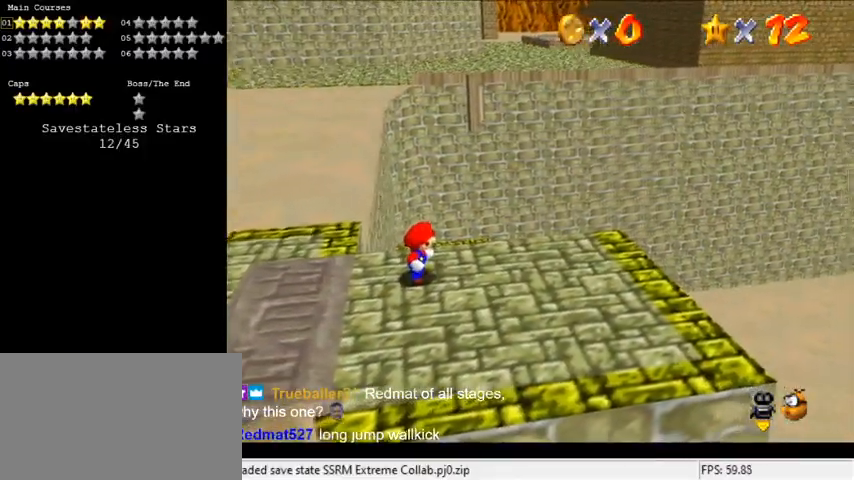
{"keys": [], "events": []}
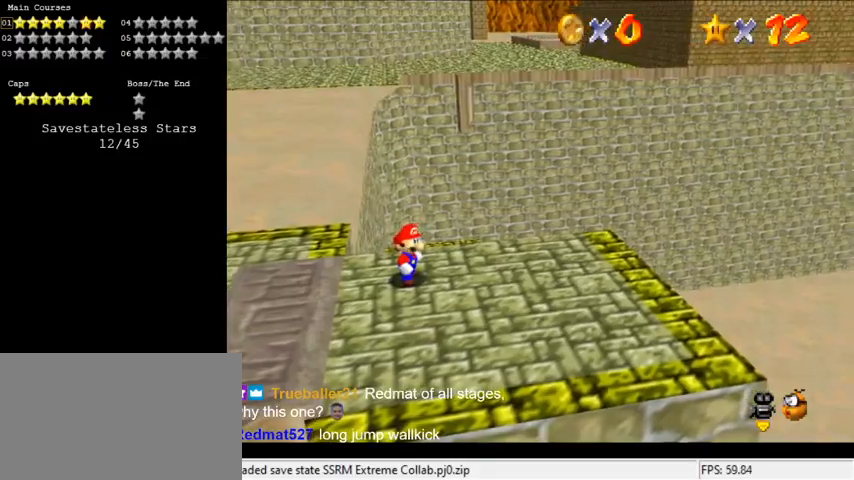
{"keys": [], "events": [[133, "return", "down"], [233, "return", "up"]]}
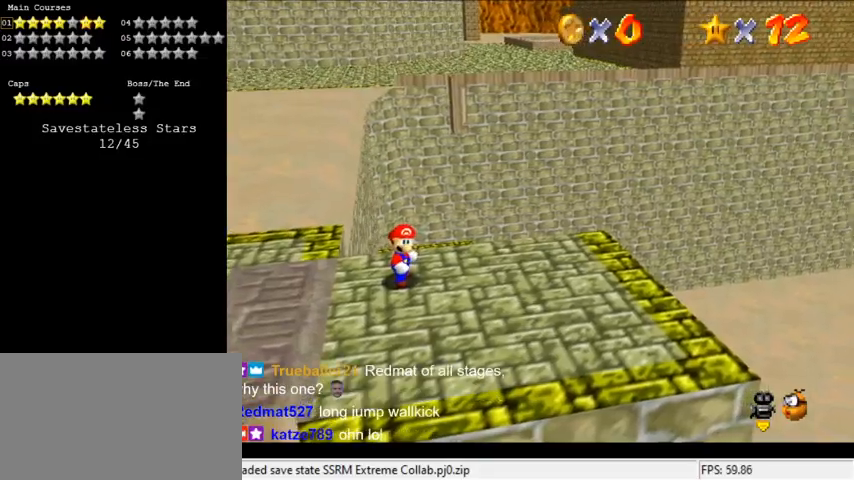
{"keys": [], "events": []}
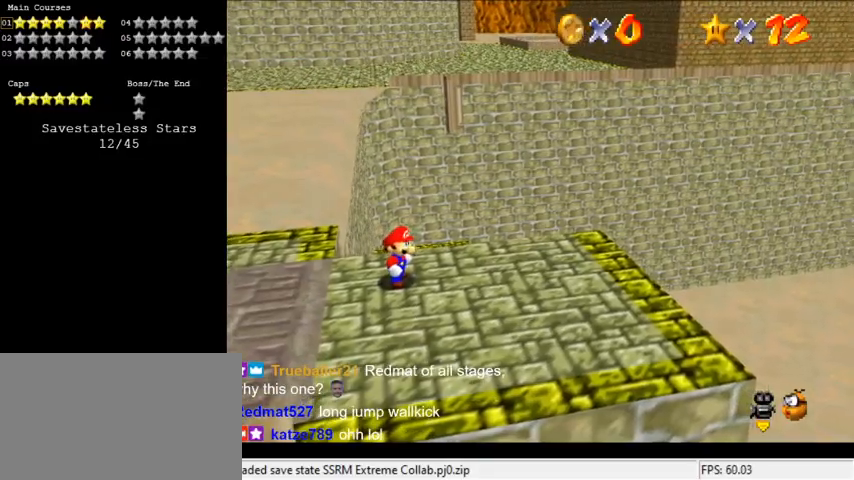
{"keys": [], "events": []}
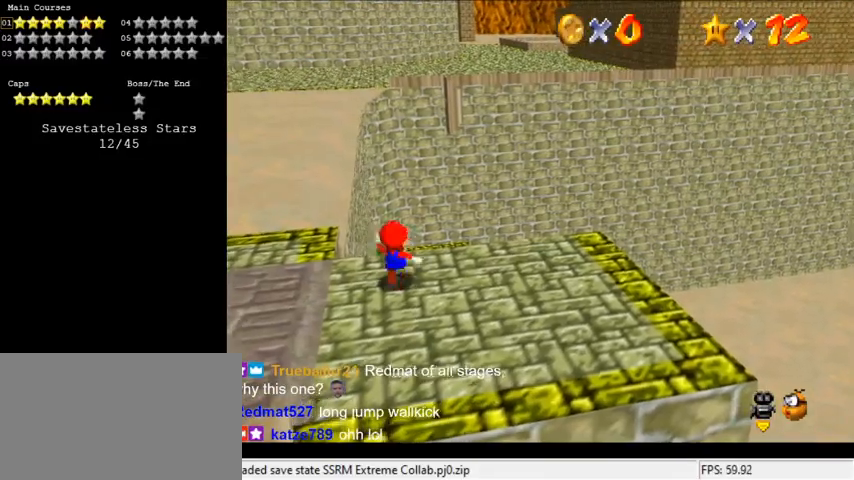
{"keys": ["up"], "events": [[33, "up", "down"], [200, "shift", "down"], [400, "shift", "up"]]}
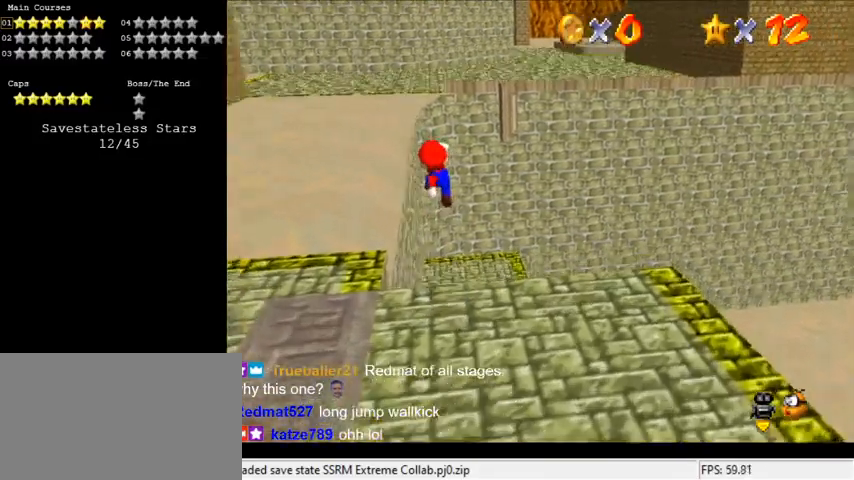
{"keys": ["ctrl", "shift", "up"], "events": [[400, "ctrl", "down"], [467, "shift", "down"]]}
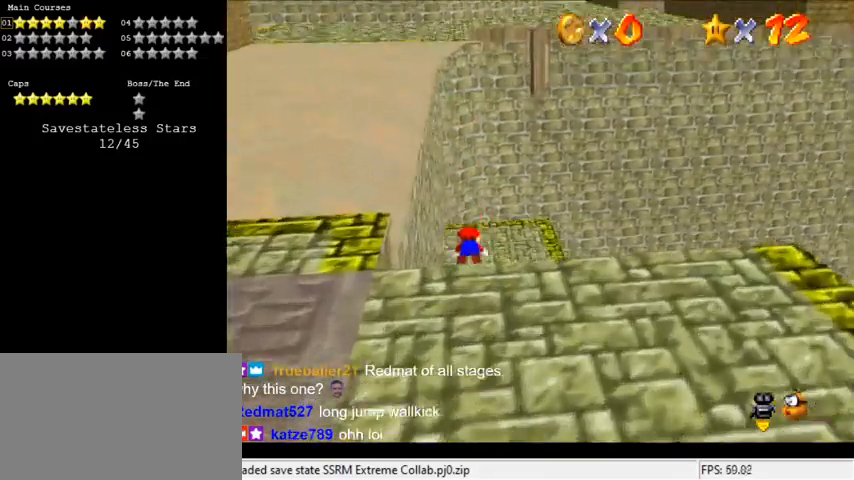
{"keys": ["up"], "events": [[67, "ctrl", "up"], [67, "shift", "up"], [100, "shift", "down"], [233, "shift", "up"], [300, "shift", "down"], [433, "shift", "up"]]}
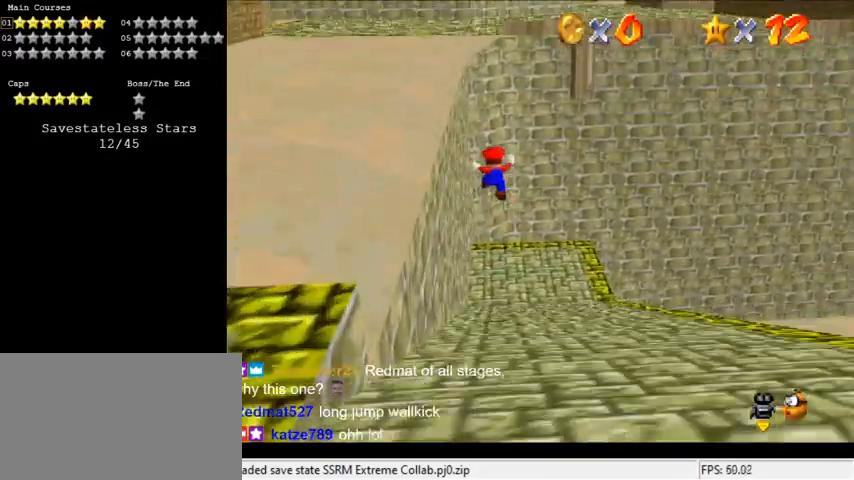
{"keys": ["up"], "events": []}
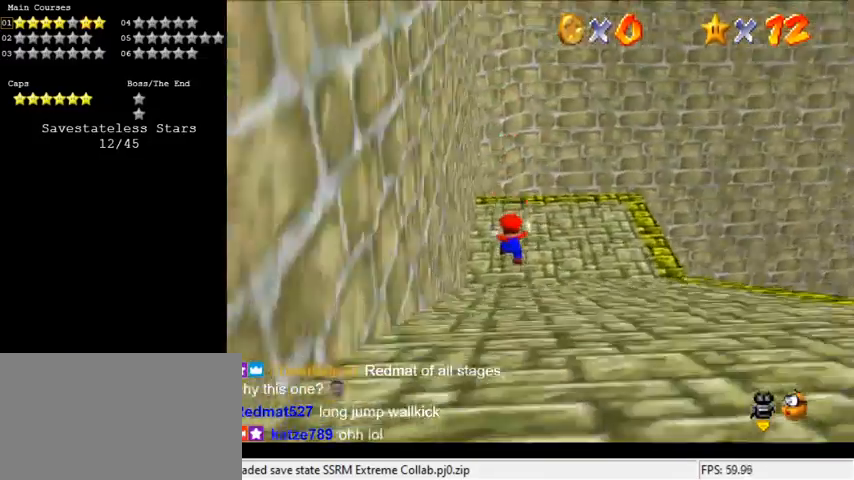
{"keys": ["left", "up"], "events": [[133, "right", "down"], [233, "up", "up"], [467, "left", "down"], [467, "right", "up"], [467, "up", "down"]]}
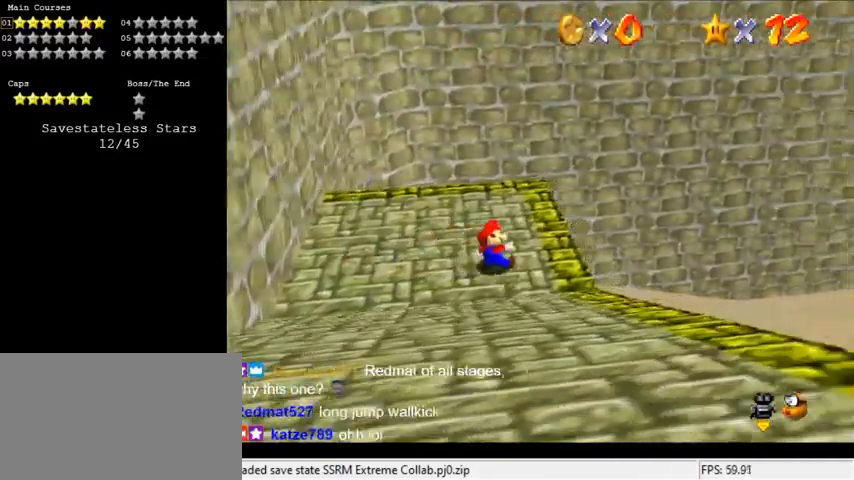
{"keys": ["down", "right"], "events": [[100, "shift", "down"], [200, "shift", "up"], [233, "left", "up"], [233, "up", "up"], [267, "d", "down"], [267, "down", "down"], [267, "right", "down"], [467, "d", "up"]]}
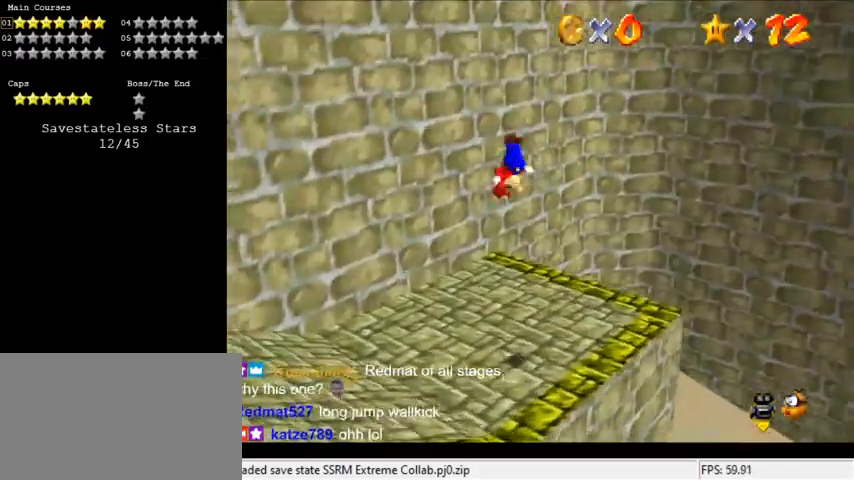
{"keys": ["right", "up"], "events": [[167, "down", "up"], [233, "up", "down"]]}
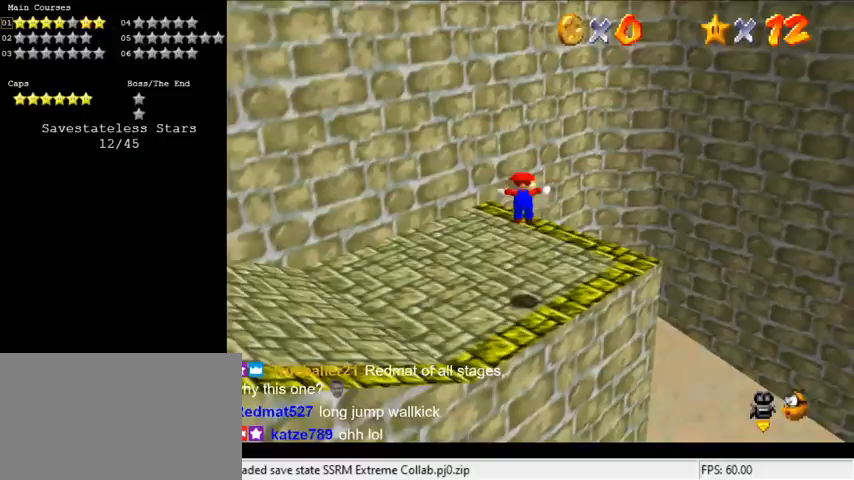
{"keys": ["a", "up"], "events": [[167, "right", "up"], [167, "shift", "down"], [333, "shift", "up"], [500, "a", "down"]]}
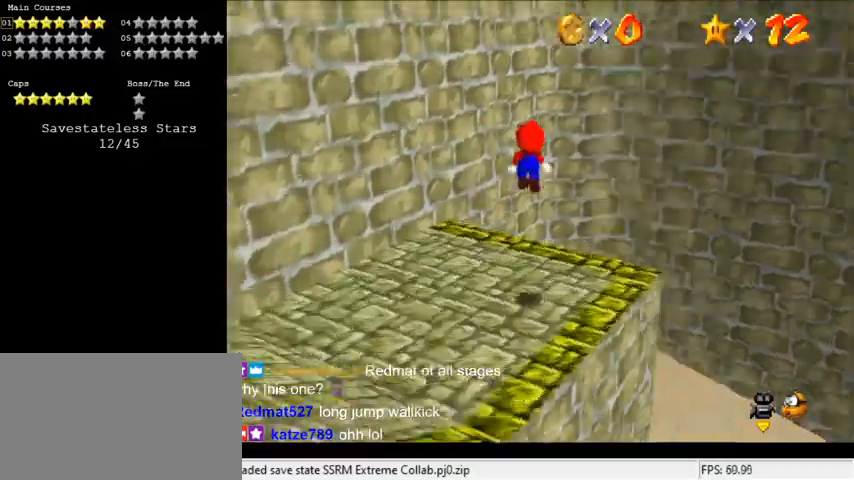
{"keys": ["shift", "up"], "events": [[233, "a", "up"], [267, "left", "down"], [400, "left", "up"], [467, "shift", "down"]]}
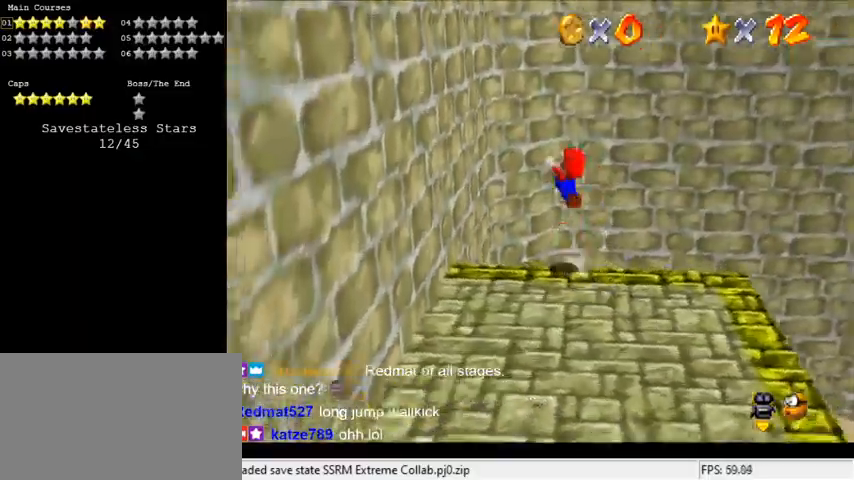
{"keys": ["left", "right"], "events": [[100, "right", "down"], [133, "right", "up"], [267, "left", "down"], [467, "shift", "up"], [467, "up", "up"], [500, "right", "down"]]}